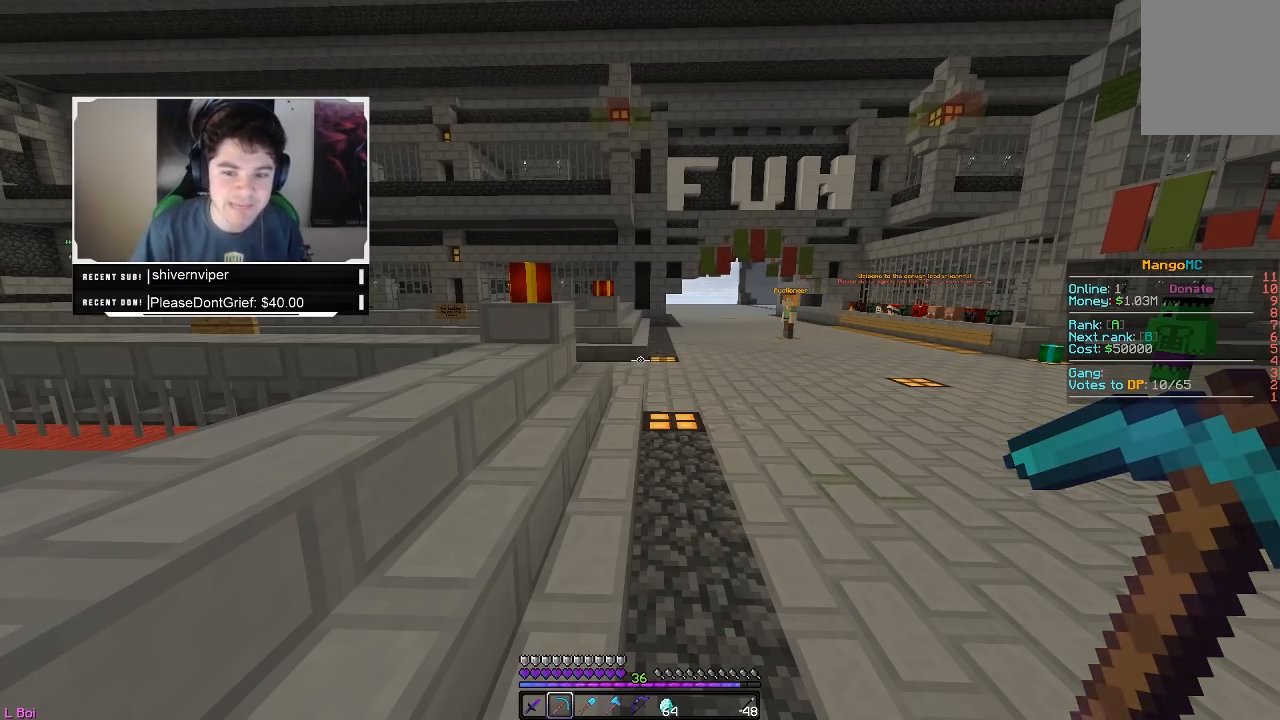
Gameplay with keyboard and mouse; each line is a JSON object with the keys and mouse buttons held at the frame after it. "events" lists presses ("down") and releases ("up") of "a", "d", "s", "w", "mouse_left" and "mouse_right" between this image and that frame as [ms after this image, input, new state], when the widget could be followed in between. "mouse_left", "mouse_right" = the "left", "right" buttons of the "mouse" list. No other keys are recorded. Fast repeated clicks can show as one long hold. Mouse movement is not recorded.
{"keys": ["w"], "mouse": [], "events": [[383, "w", "down"]]}
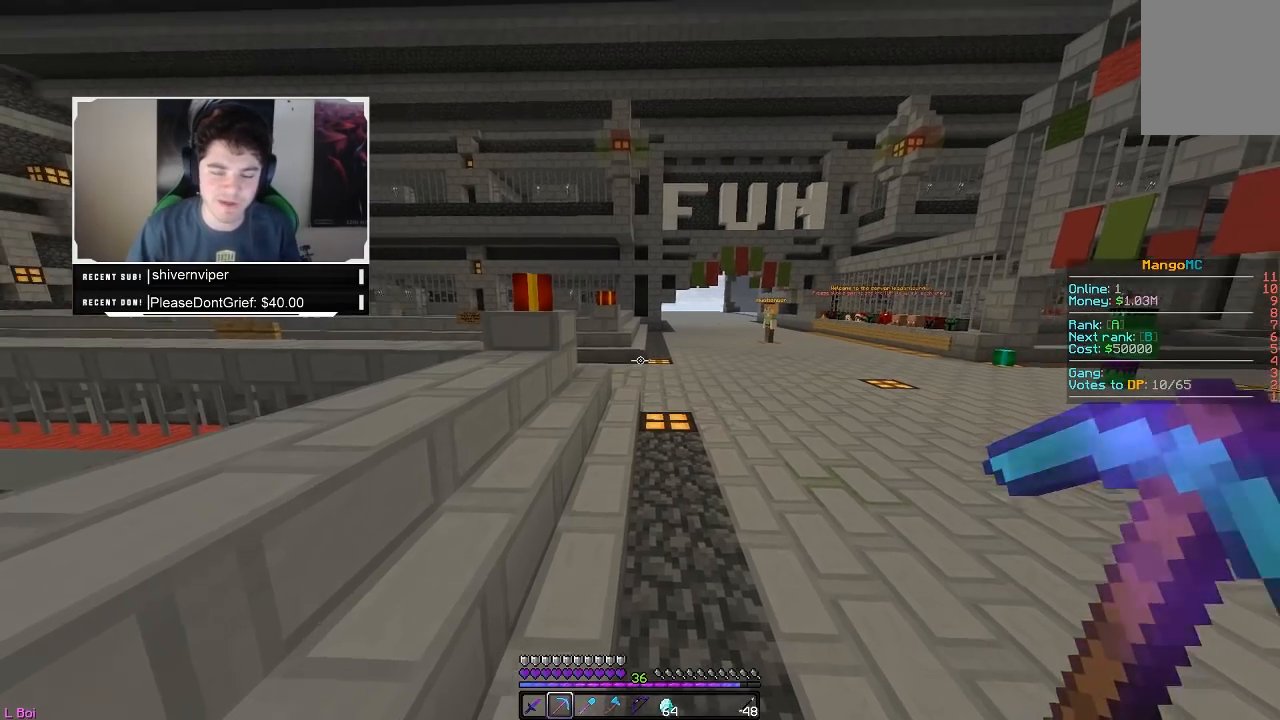
{"keys": ["w"], "mouse": [], "events": [[33, "a", "down"], [167, "a", "up"]]}
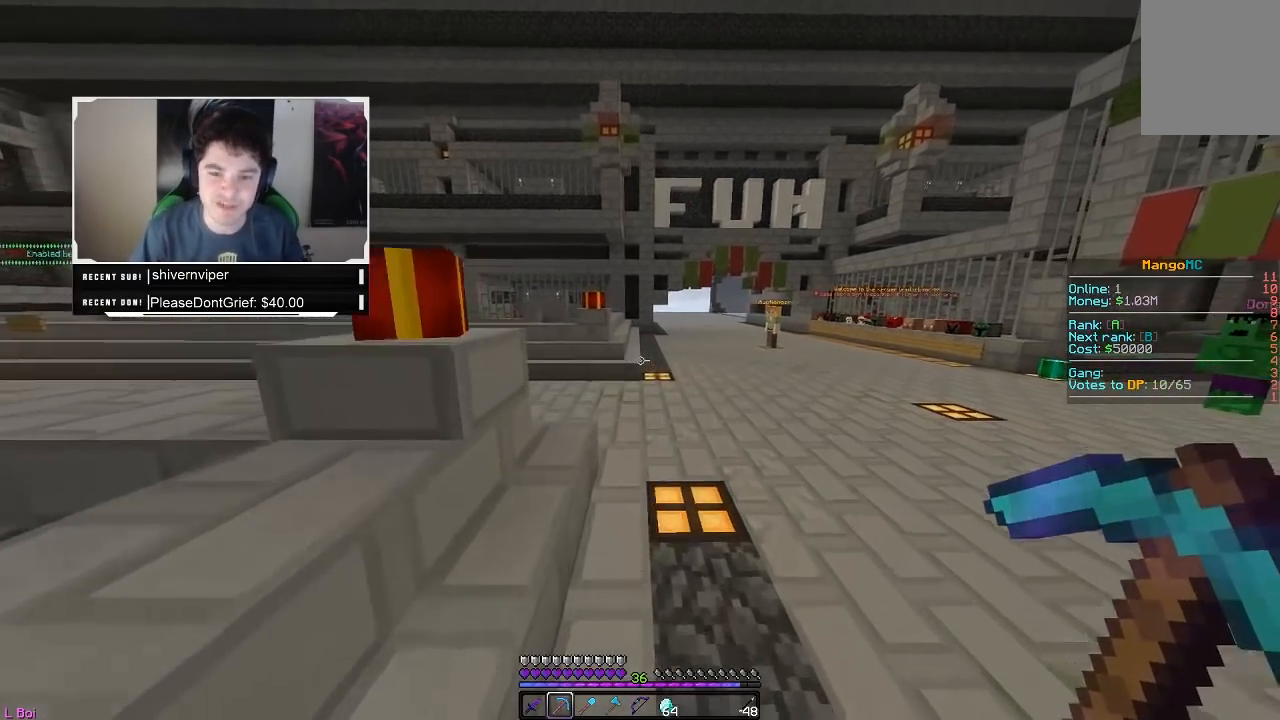
{"keys": ["w"], "mouse": [], "events": []}
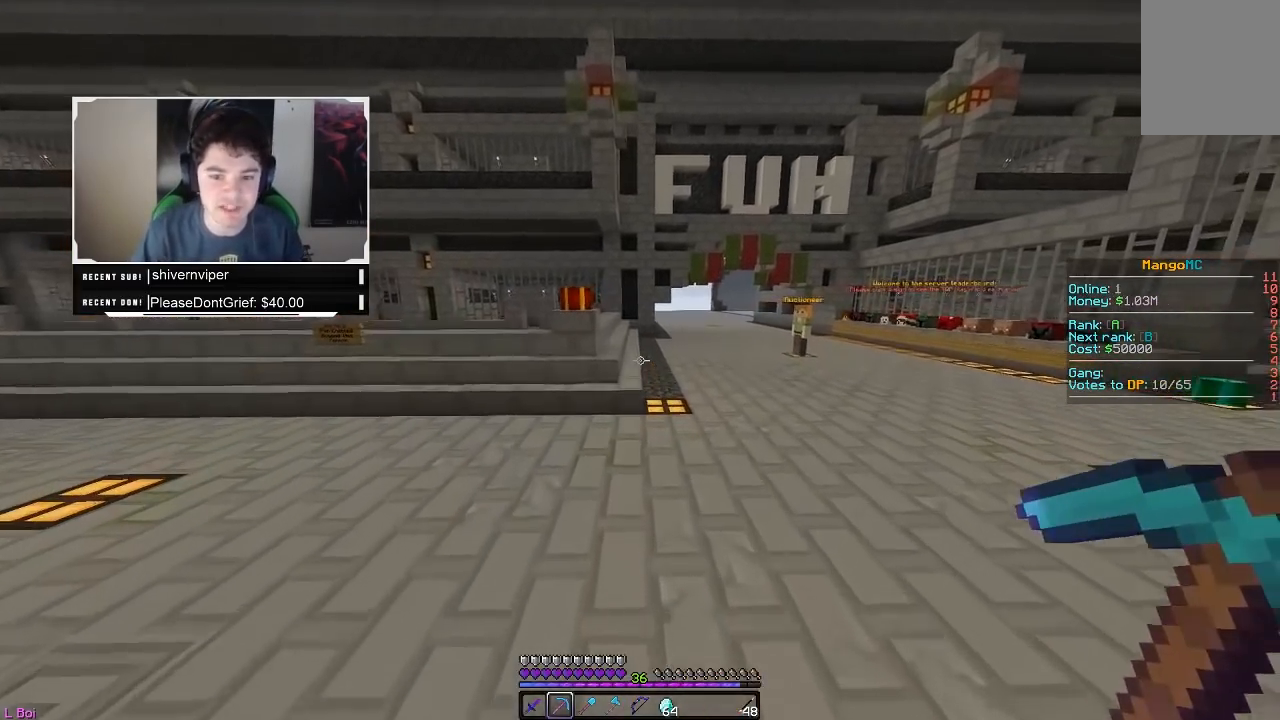
{"keys": ["w"], "mouse": [], "events": []}
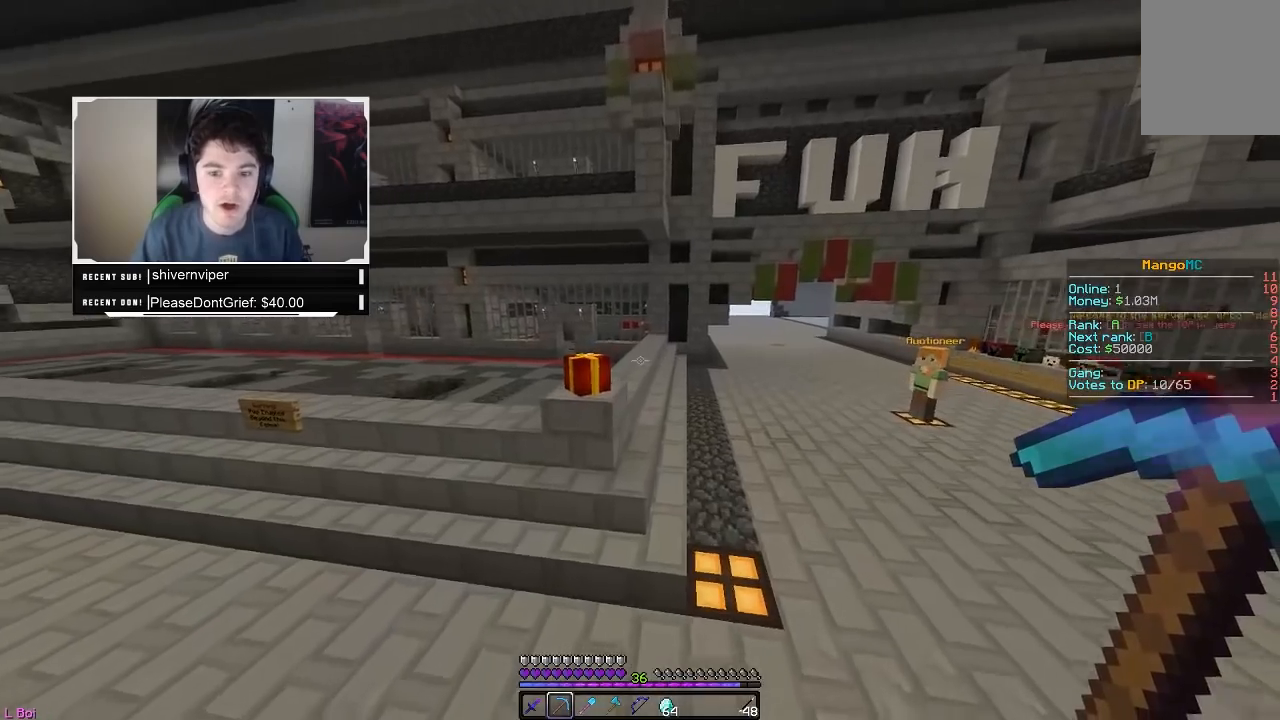
{"keys": ["w"], "mouse": ["right"], "events": [[467, "mouse_right", "down"]]}
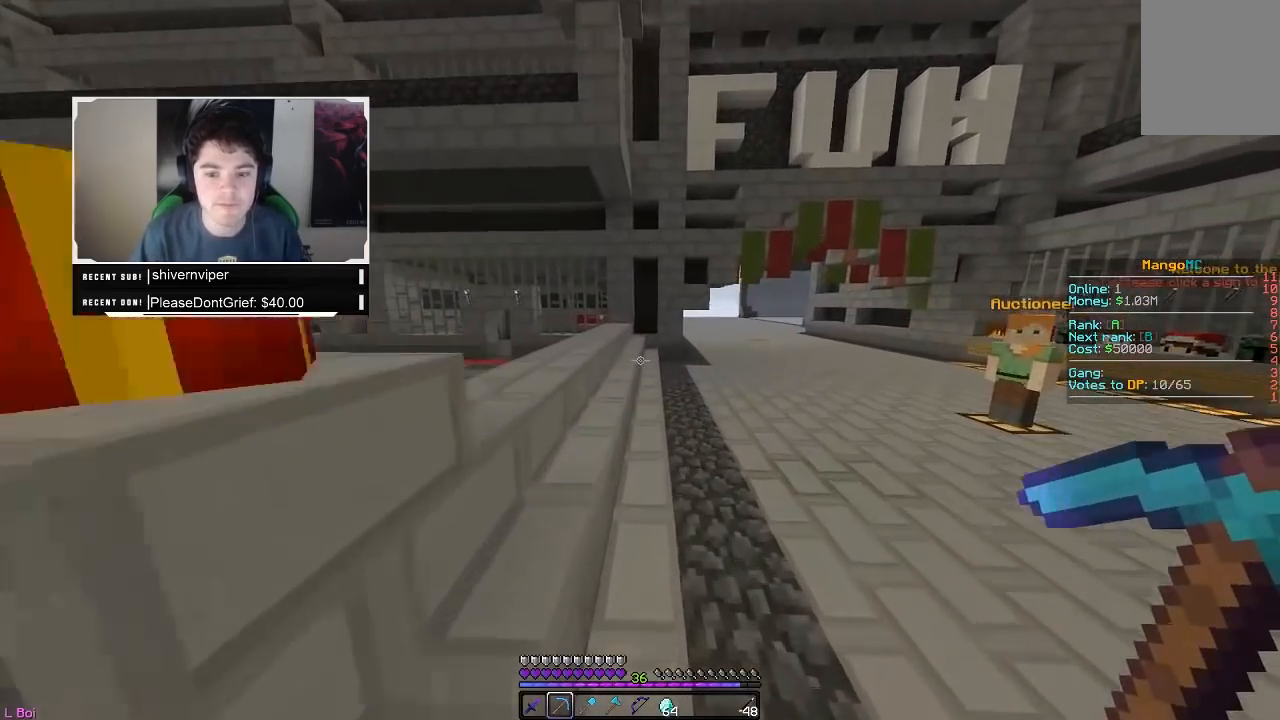
{"keys": ["w"], "mouse": ["left", "right"], "events": [[167, "mouse_left", "down"]]}
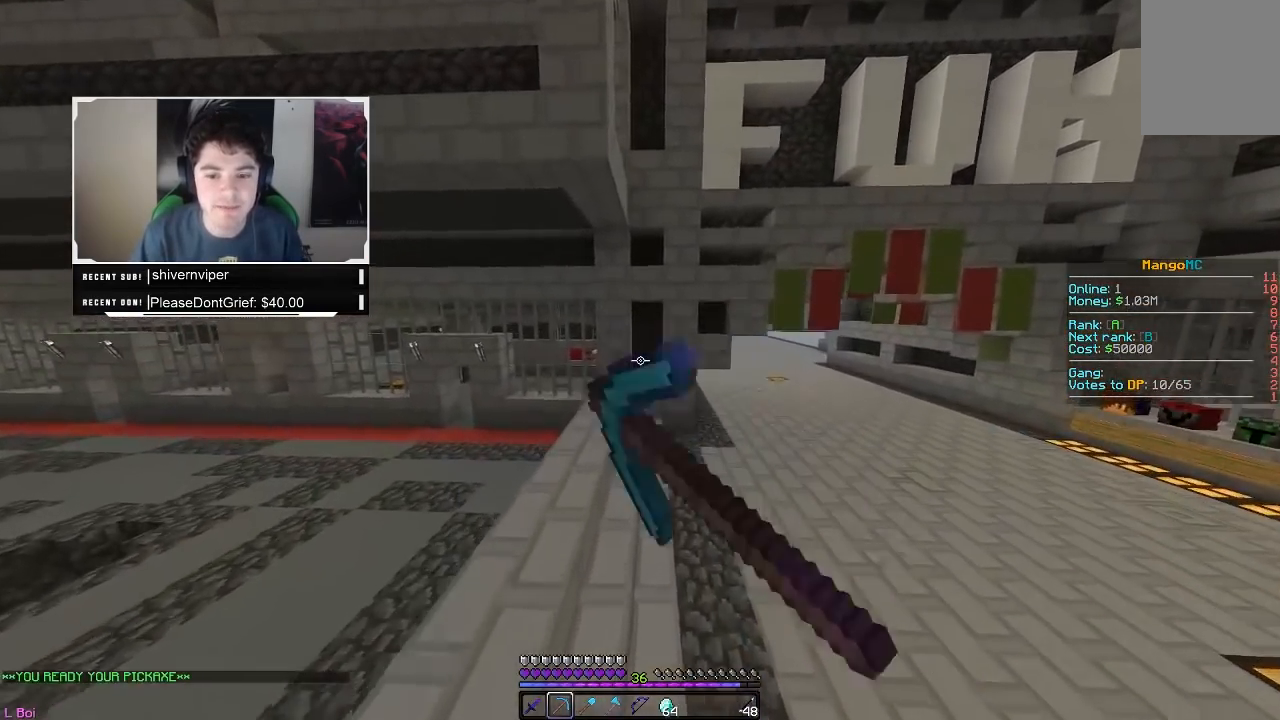
{"keys": ["w"], "mouse": [], "events": [[200, "mouse_left", "up"], [200, "mouse_right", "up"]]}
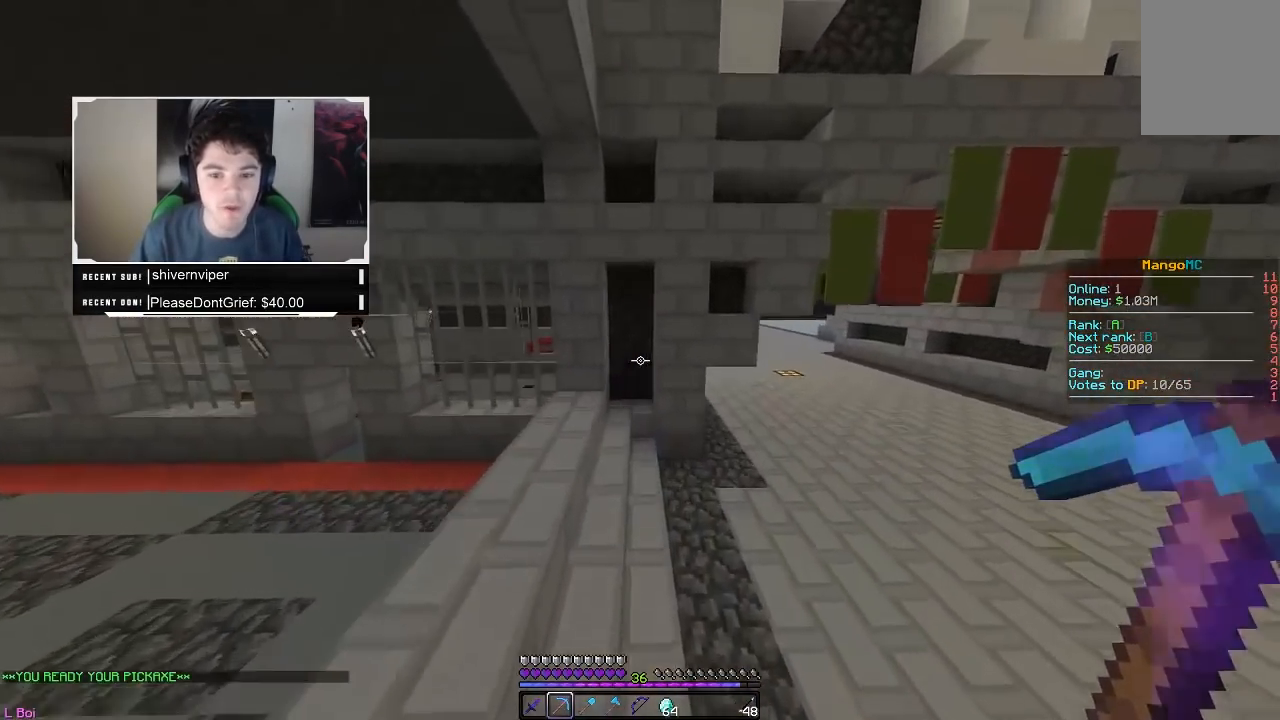
{"keys": [], "mouse": [], "events": [[17, "mouse_left", "down"], [17, "mouse_right", "down"], [250, "mouse_left", "up"], [317, "mouse_right", "up"], [383, "w", "up"]]}
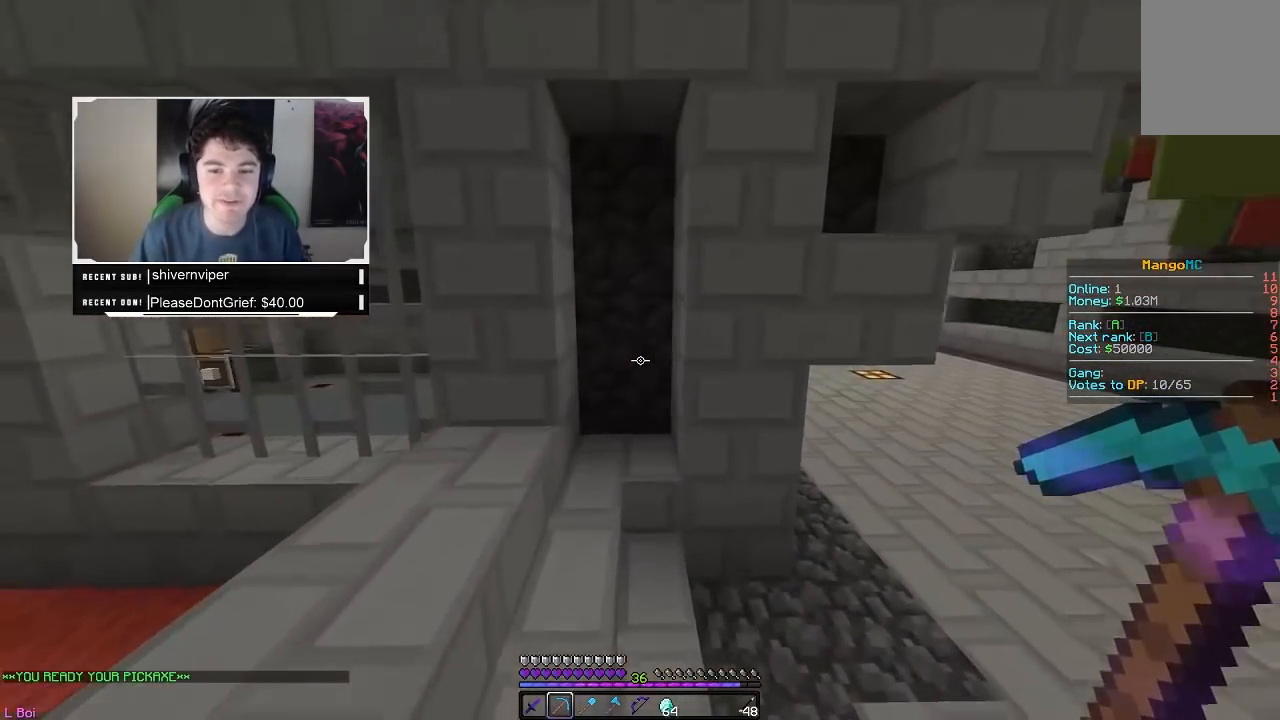
{"keys": [], "mouse": [], "events": []}
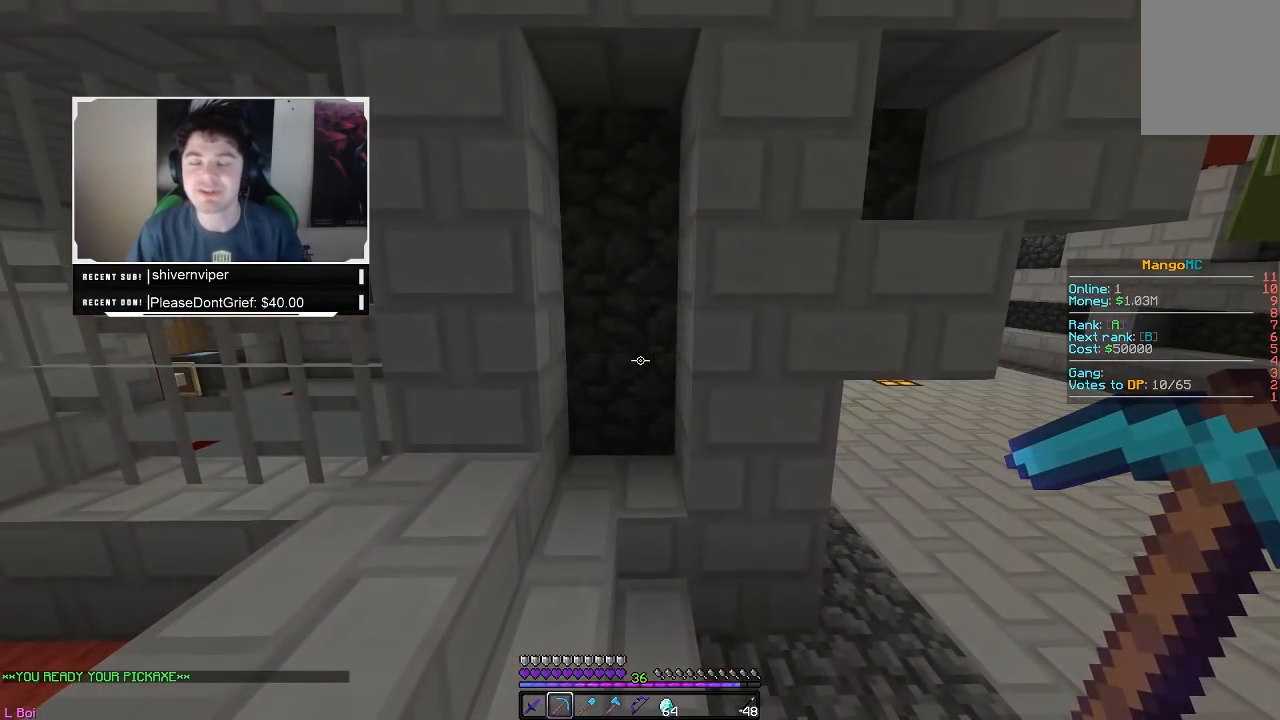
{"keys": [], "mouse": [], "events": []}
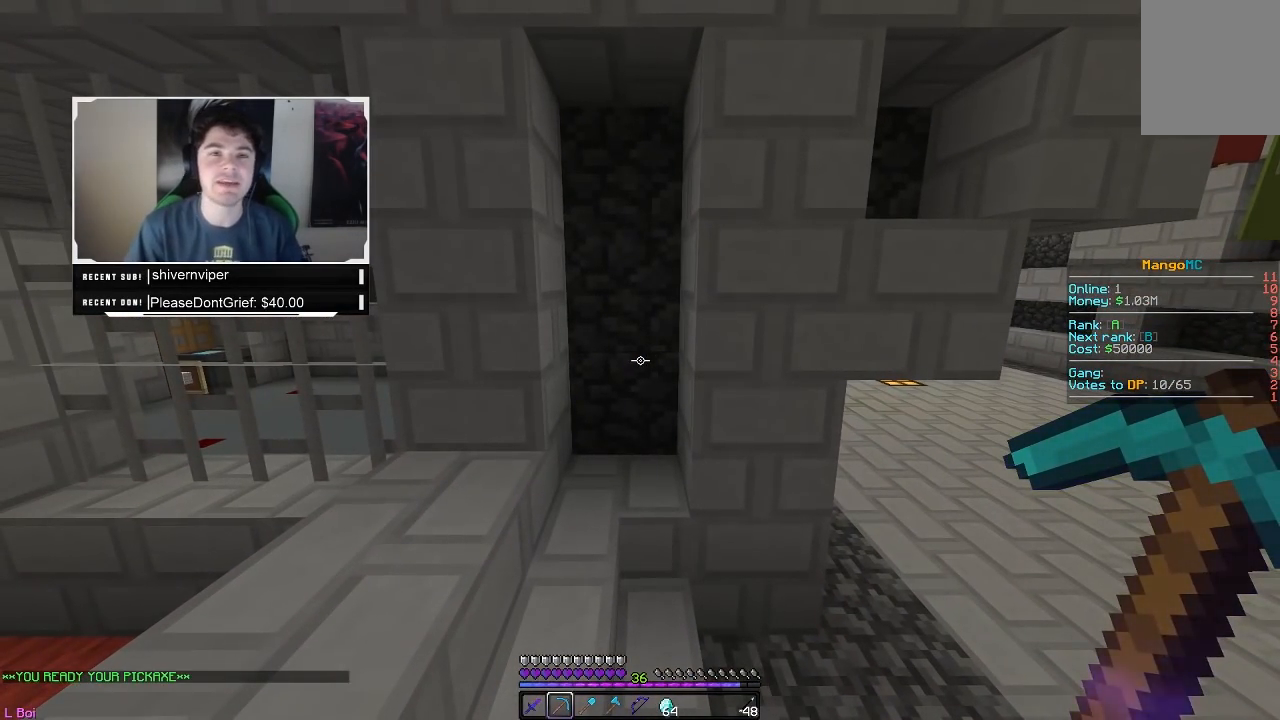
{"keys": [], "mouse": [], "events": []}
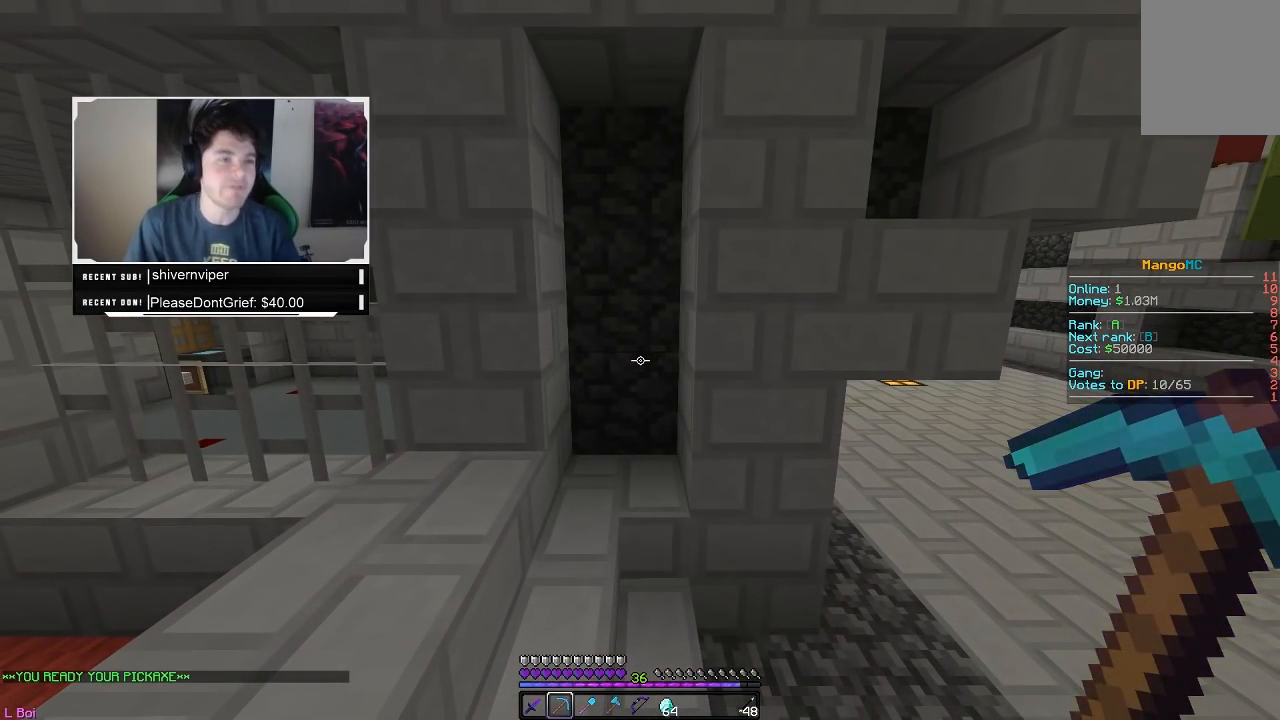
{"keys": [], "mouse": [], "events": []}
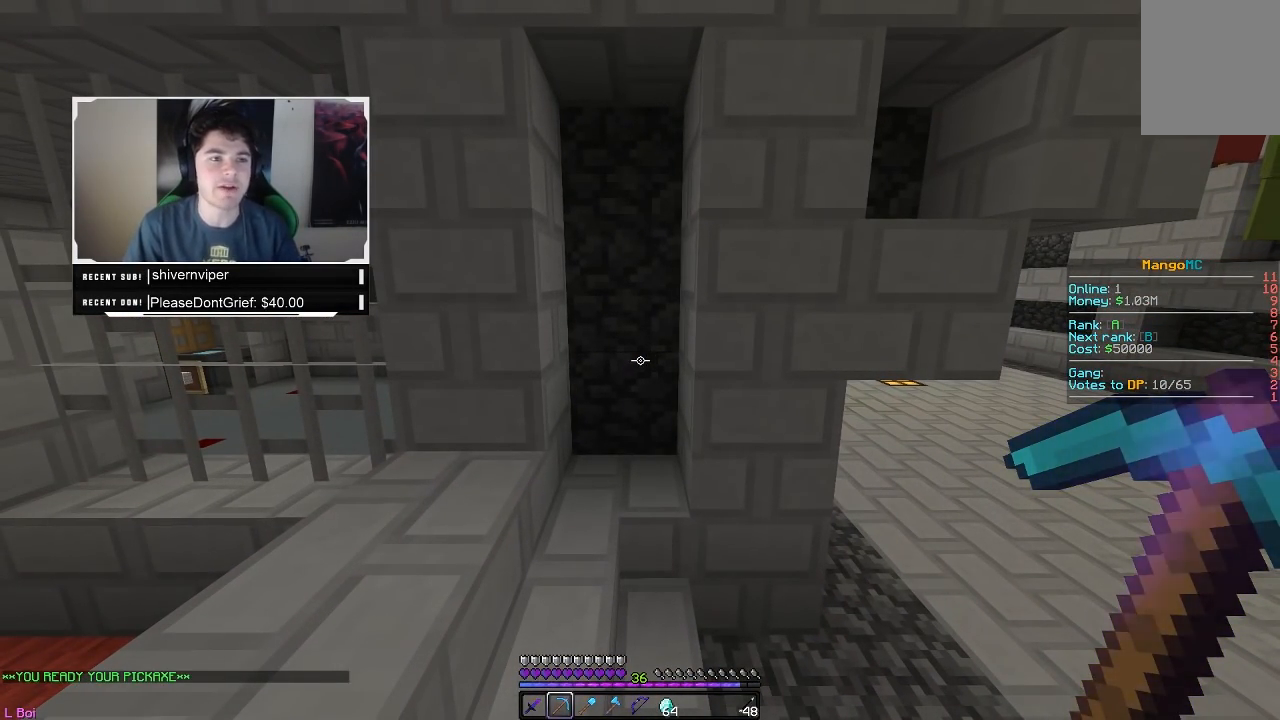
{"keys": [], "mouse": [], "events": []}
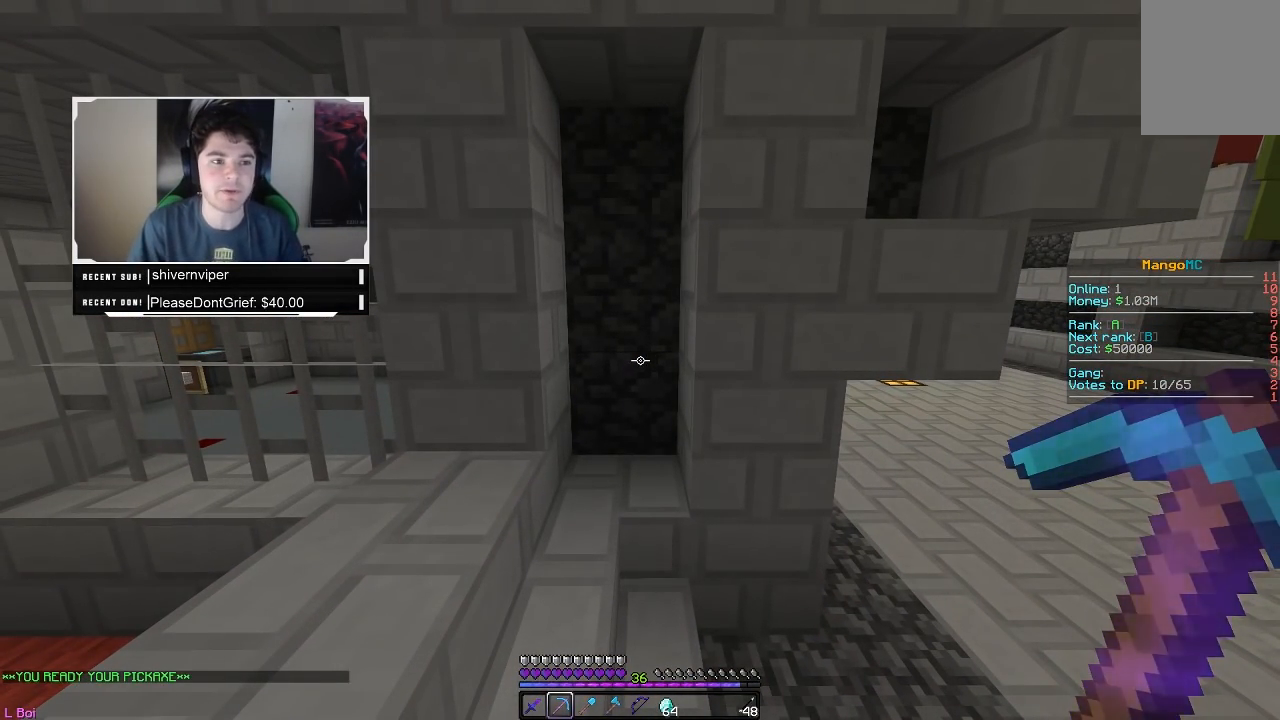
{"keys": [], "mouse": [], "events": []}
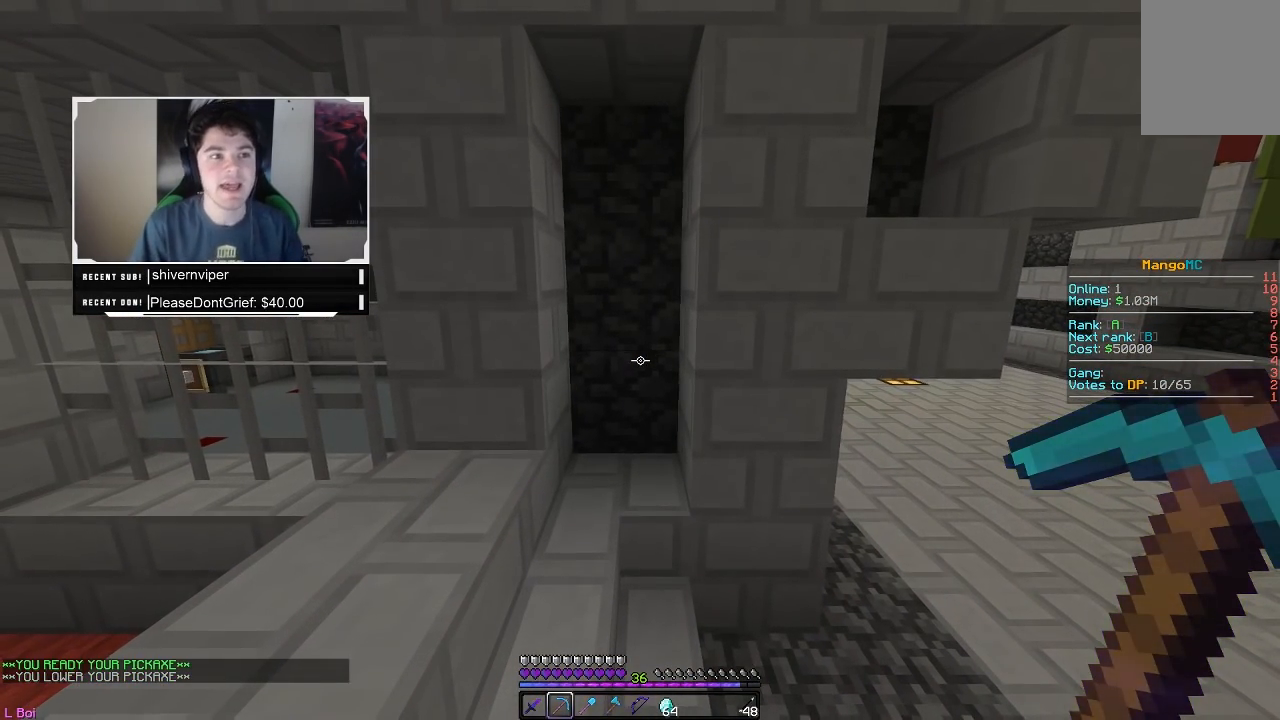
{"keys": ["w"], "mouse": [], "events": [[433, "w", "down"]]}
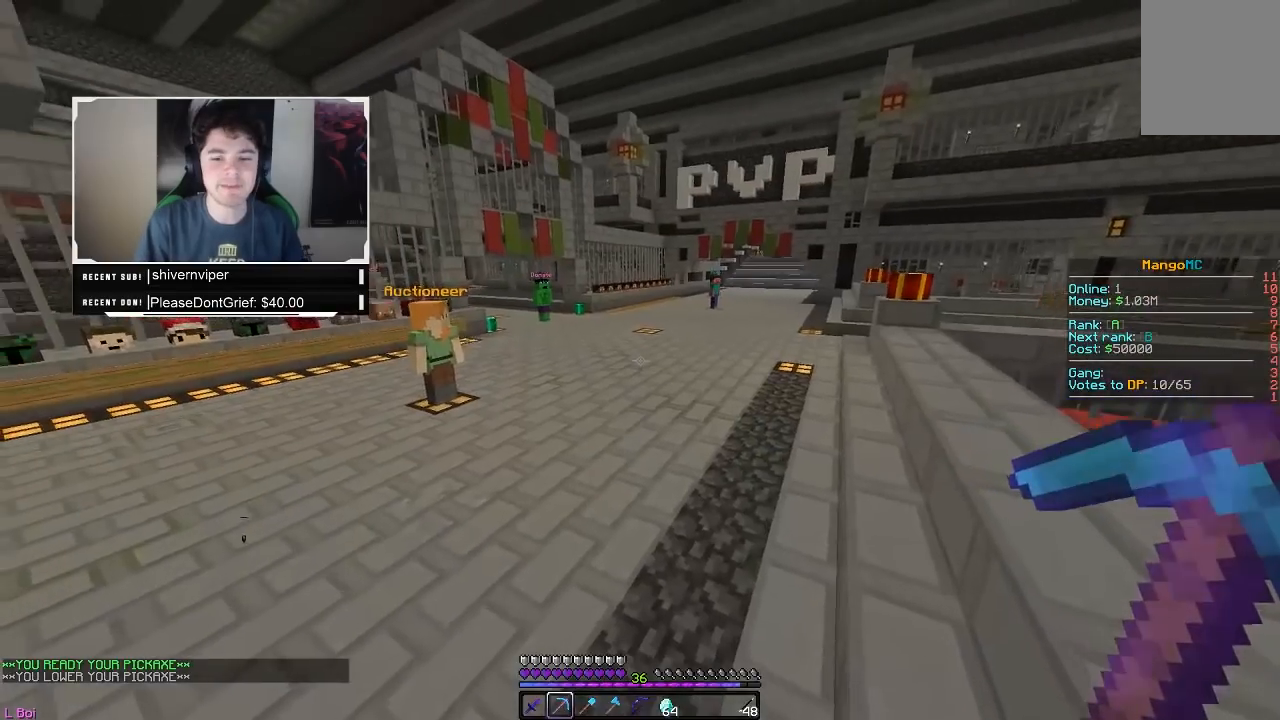
{"keys": ["w"], "mouse": [], "events": []}
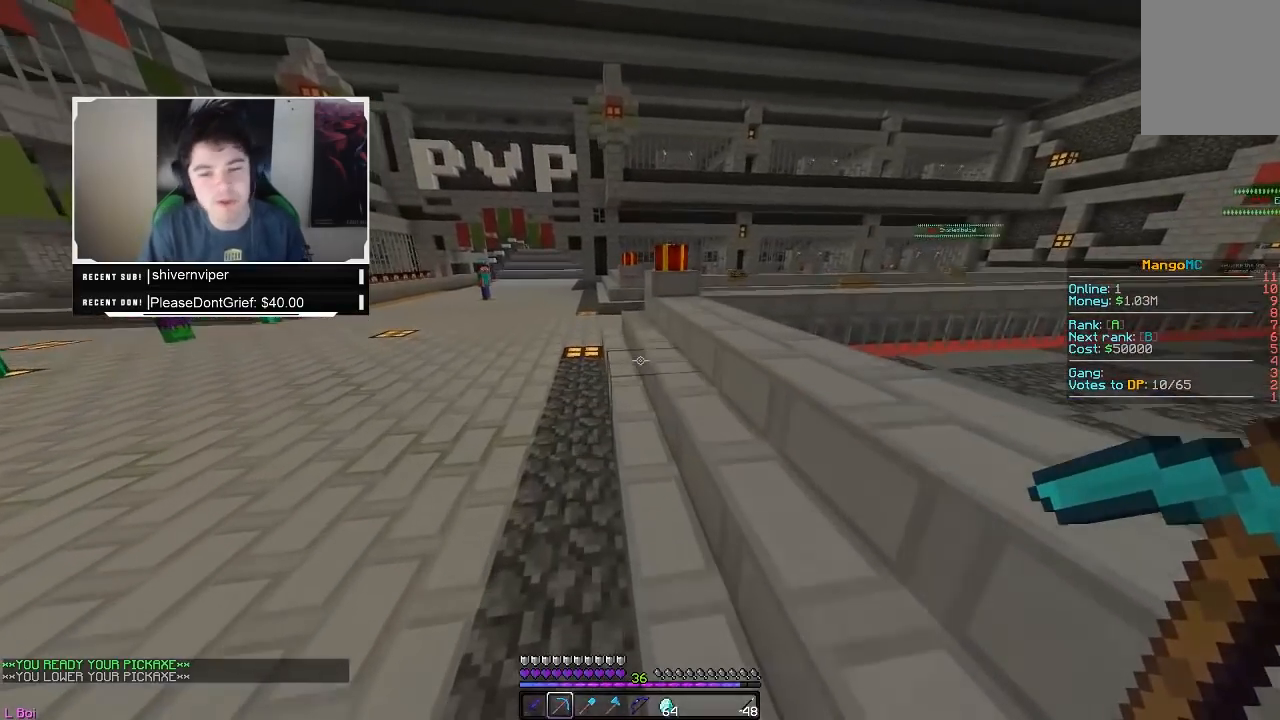
{"keys": ["w"], "mouse": [], "events": []}
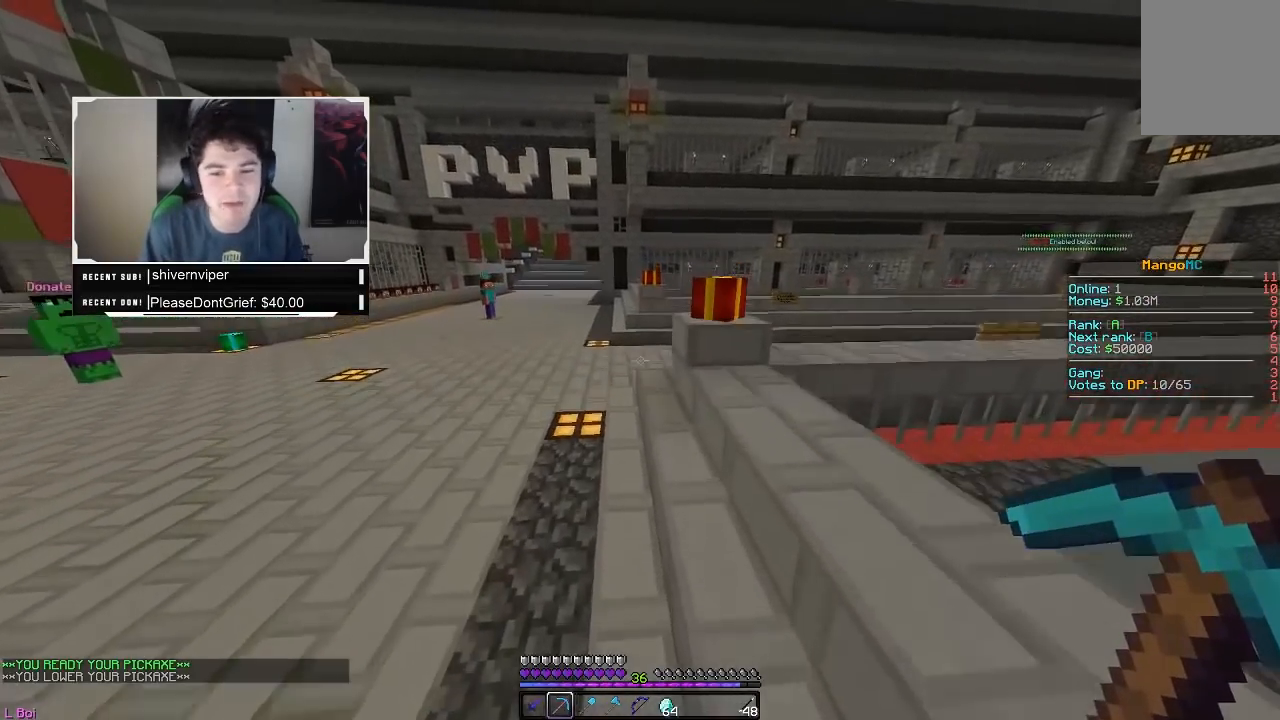
{"keys": [], "mouse": [], "events": [[133, "d", "down"], [250, "mouse_left", "down"], [267, "mouse_right", "down"], [333, "d", "up"], [400, "w", "up"], [433, "mouse_right", "up"], [450, "mouse_left", "up"]]}